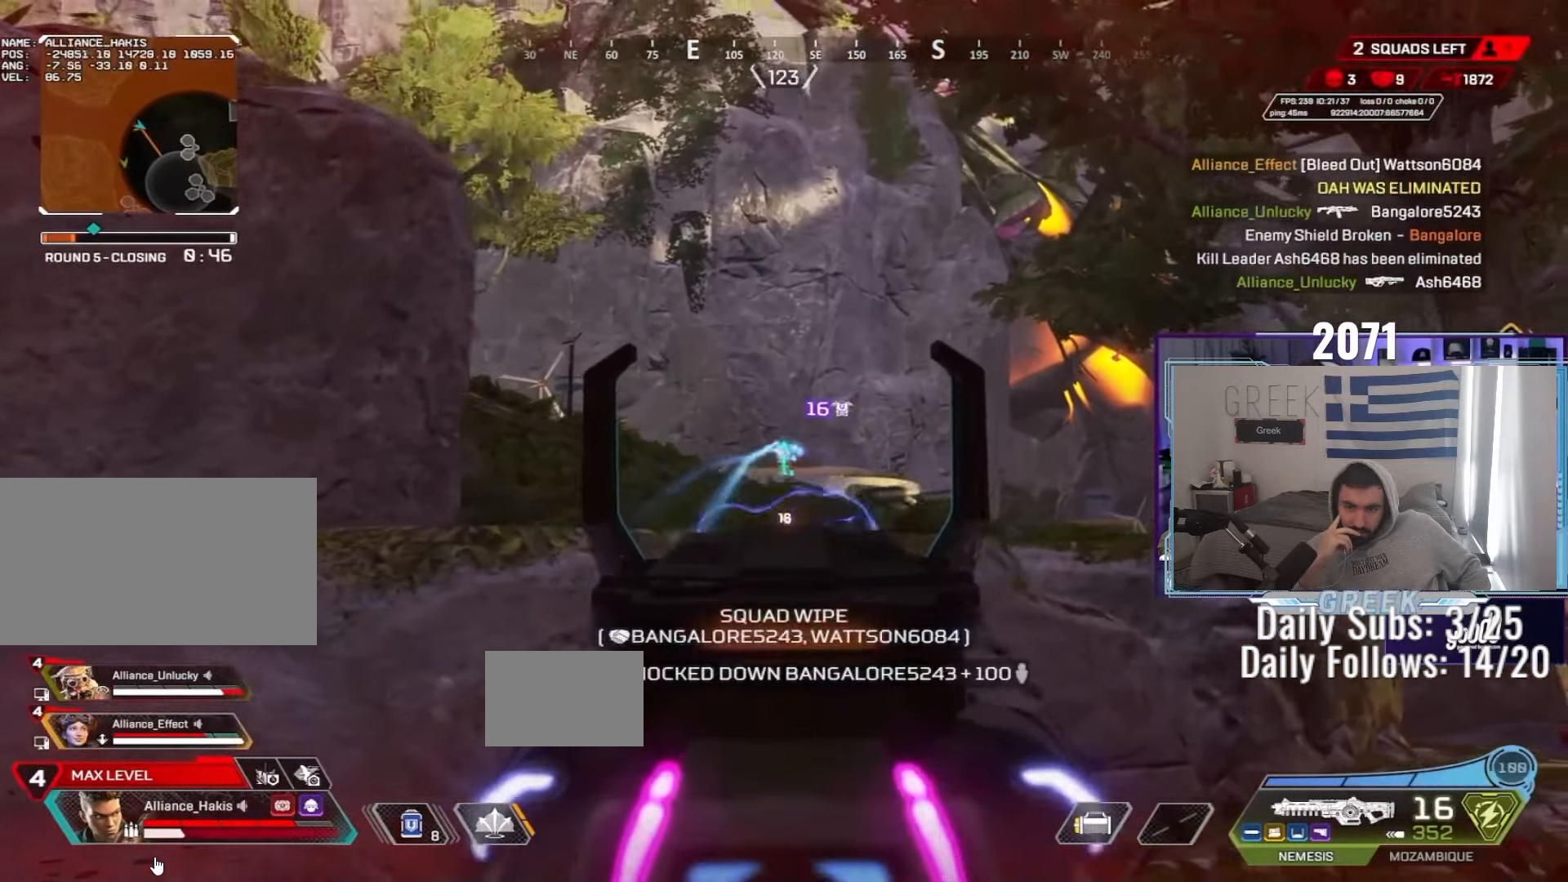
Gameplay with keyboard and mouse; each line is a JSON object with the keys and mouse buttons held at the frame after it. "events" lists presses ("down") and releases ("up") of "a", "ctrl", "d", "e", "f", "q", "r", "s", "shift", "space", "tab", "w", "mouse_left", "mouse_wheel", "mouse_right", "mouse_mb4" and "mouse_mb5" between this image and that frame as [ms after this image, input, new state], when the widget could be followed in between. "mouse_left", "mouse_wheel", "mouse_right", "mouse_mb4", "mouse_mb5" = the "left", "wheel", "right", "mb4", "mb5" buttons of the "mouse" list. No other keys are recorded. "wheel" means that the mouse wheel is clicked or scrolled. Not read: mouse_move.
{"keys": ["d", "w"], "mouse": ["right"], "events": [[17, "w", "down"], [250, "mouse_left", "down"], [433, "mouse_left", "up"]]}
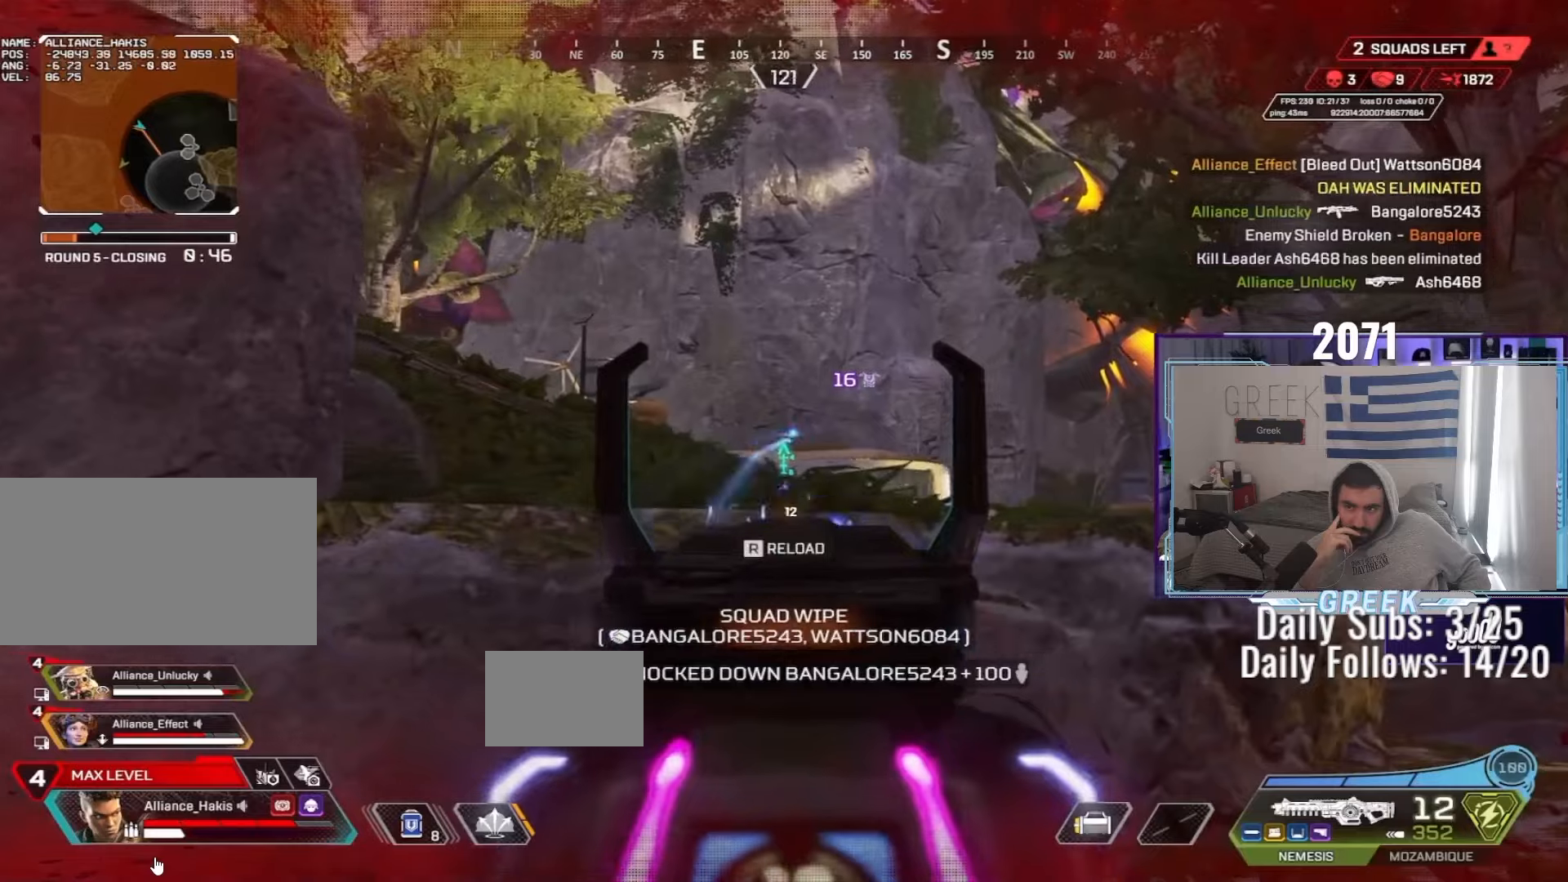
{"keys": ["a", "ctrl"], "mouse": ["right"], "events": [[200, "a", "down"], [200, "d", "up"], [200, "mouse_left", "down"], [250, "w", "up"], [400, "mouse_left", "up"], [483, "ctrl", "down"]]}
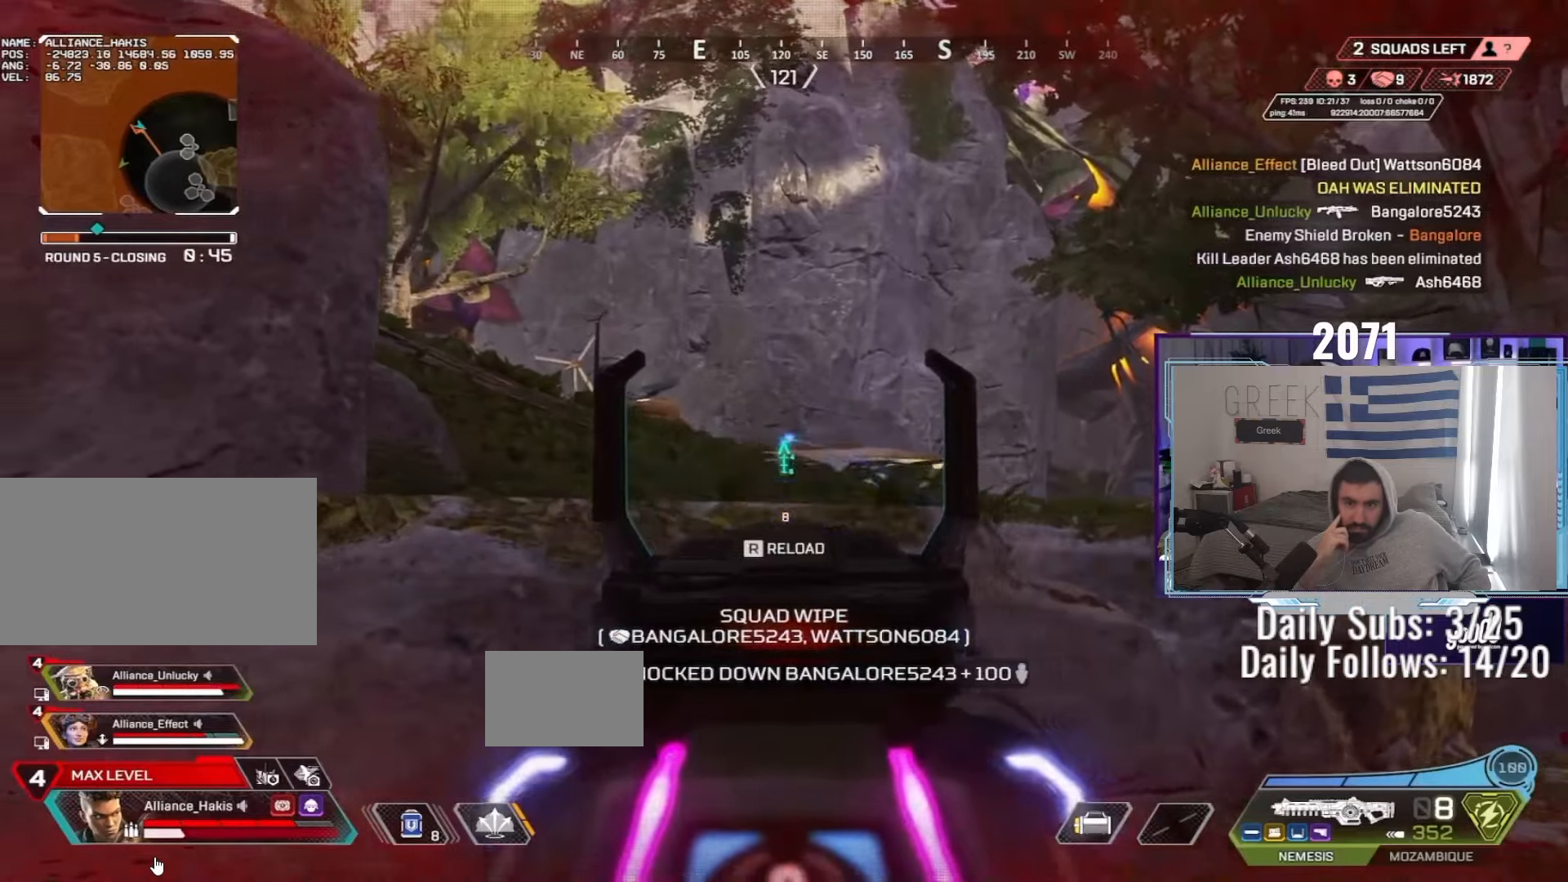
{"keys": ["shift", "w"], "mouse": [], "events": [[33, "mouse_right", "up"], [33, "r", "down"], [117, "r", "up"], [167, "w", "down"], [233, "a", "up"], [233, "ctrl", "up"], [350, "shift", "down"]]}
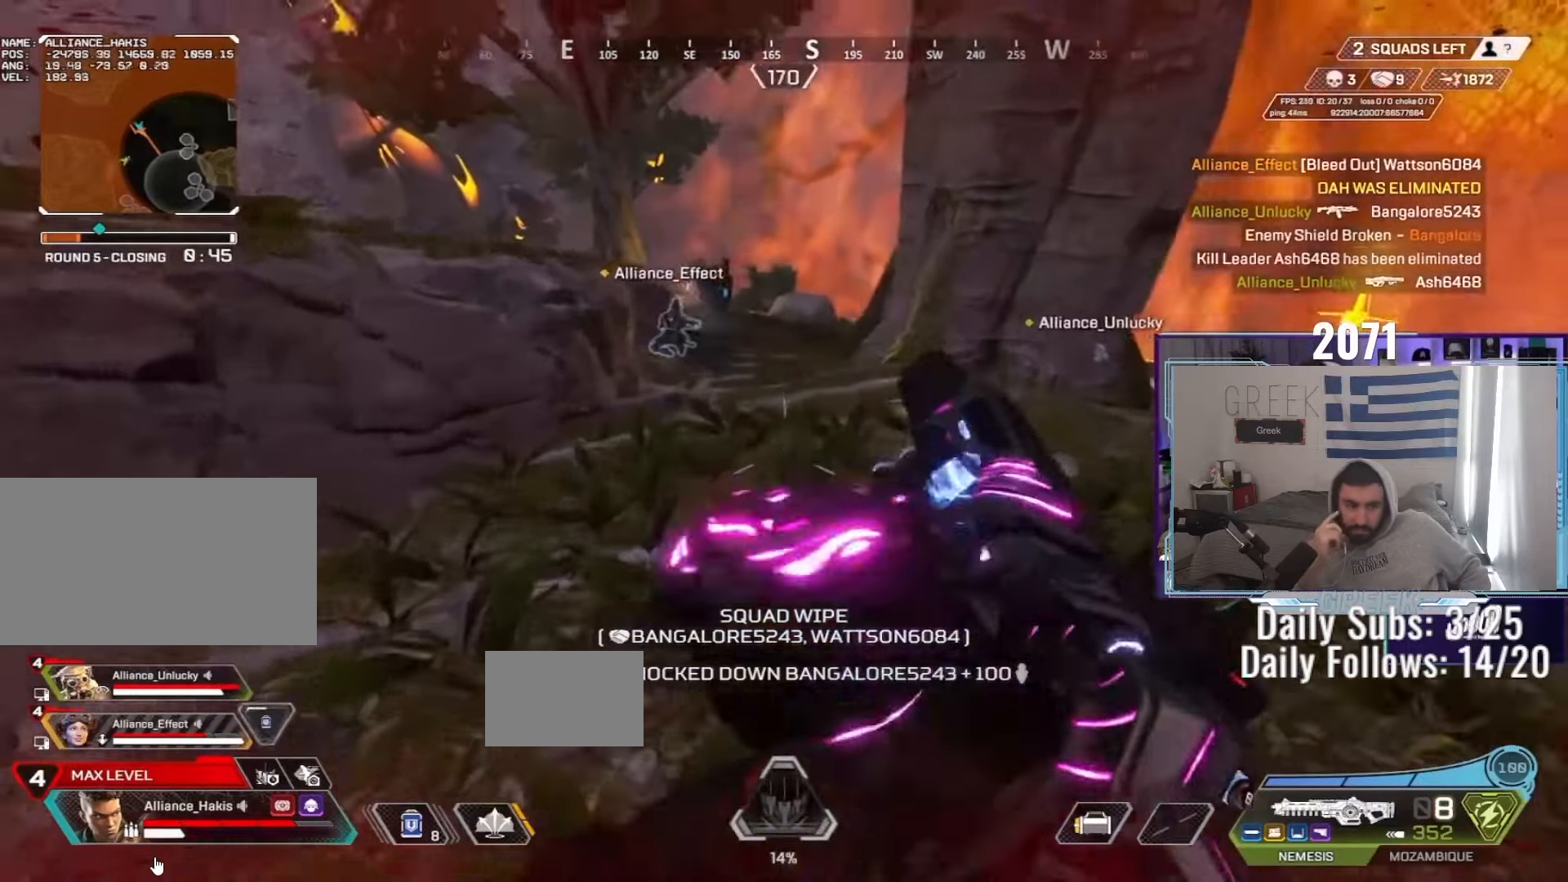
{"keys": ["ctrl", "w"], "mouse": [], "events": [[67, "shift", "up"], [267, "ctrl", "down"]]}
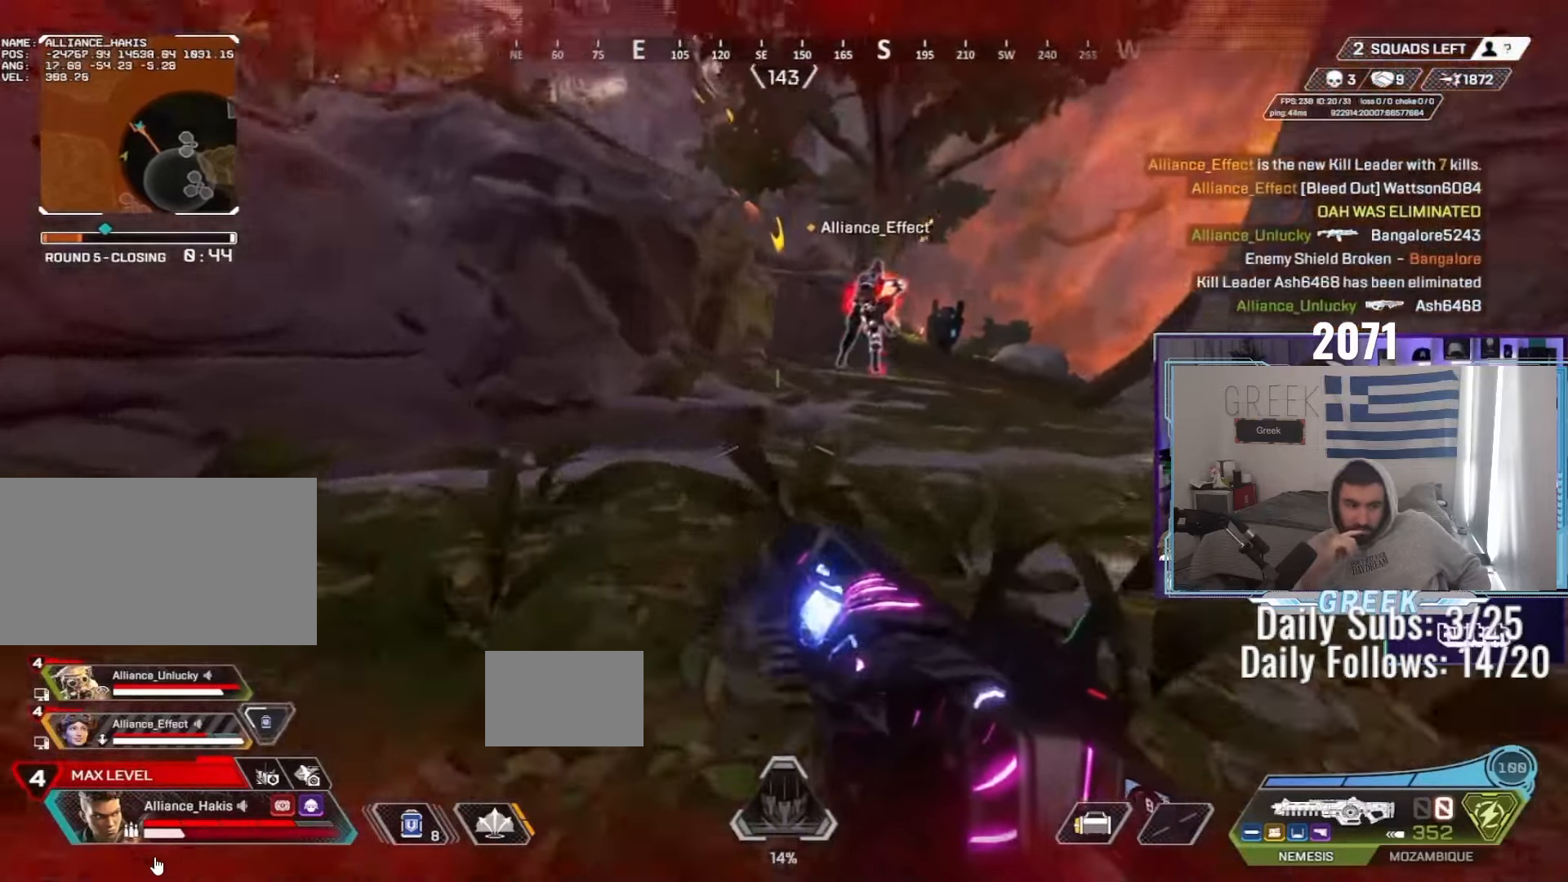
{"keys": ["a", "ctrl"], "mouse": [], "events": [[17, "d", "down"], [17, "mouse_wheel", "down"], [33, "w", "up"], [233, "mouse_wheel", "up"], [283, "w", "down"], [350, "a", "down"], [367, "d", "up"], [383, "w", "up"]]}
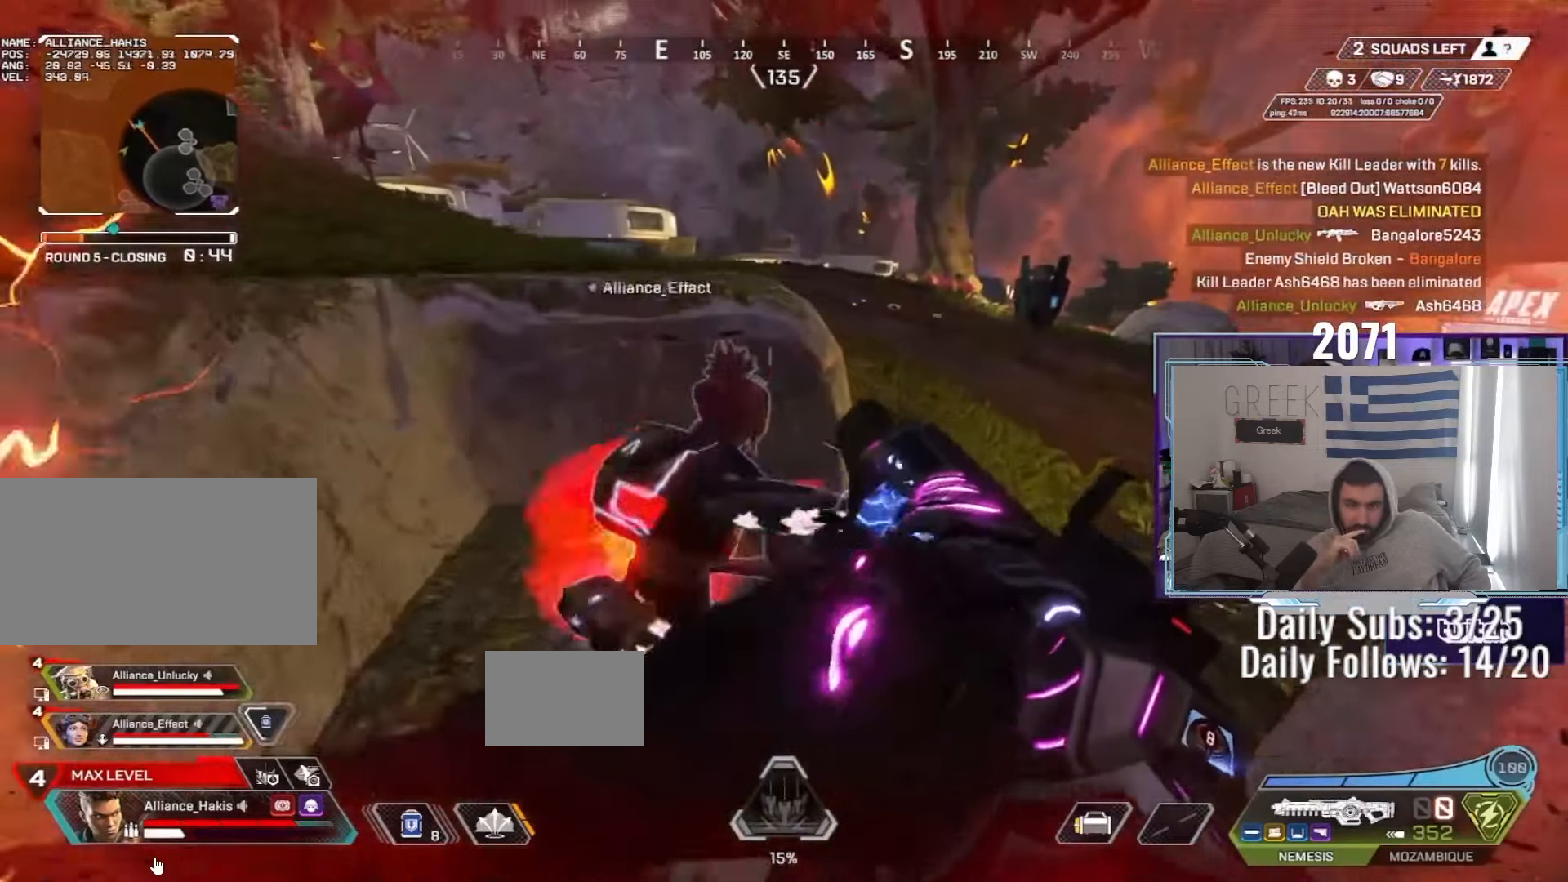
{"keys": ["ctrl"], "mouse": [], "events": [[117, "ctrl", "up"], [250, "s", "down"], [300, "s", "up"], [317, "ctrl", "down"], [450, "a", "up"]]}
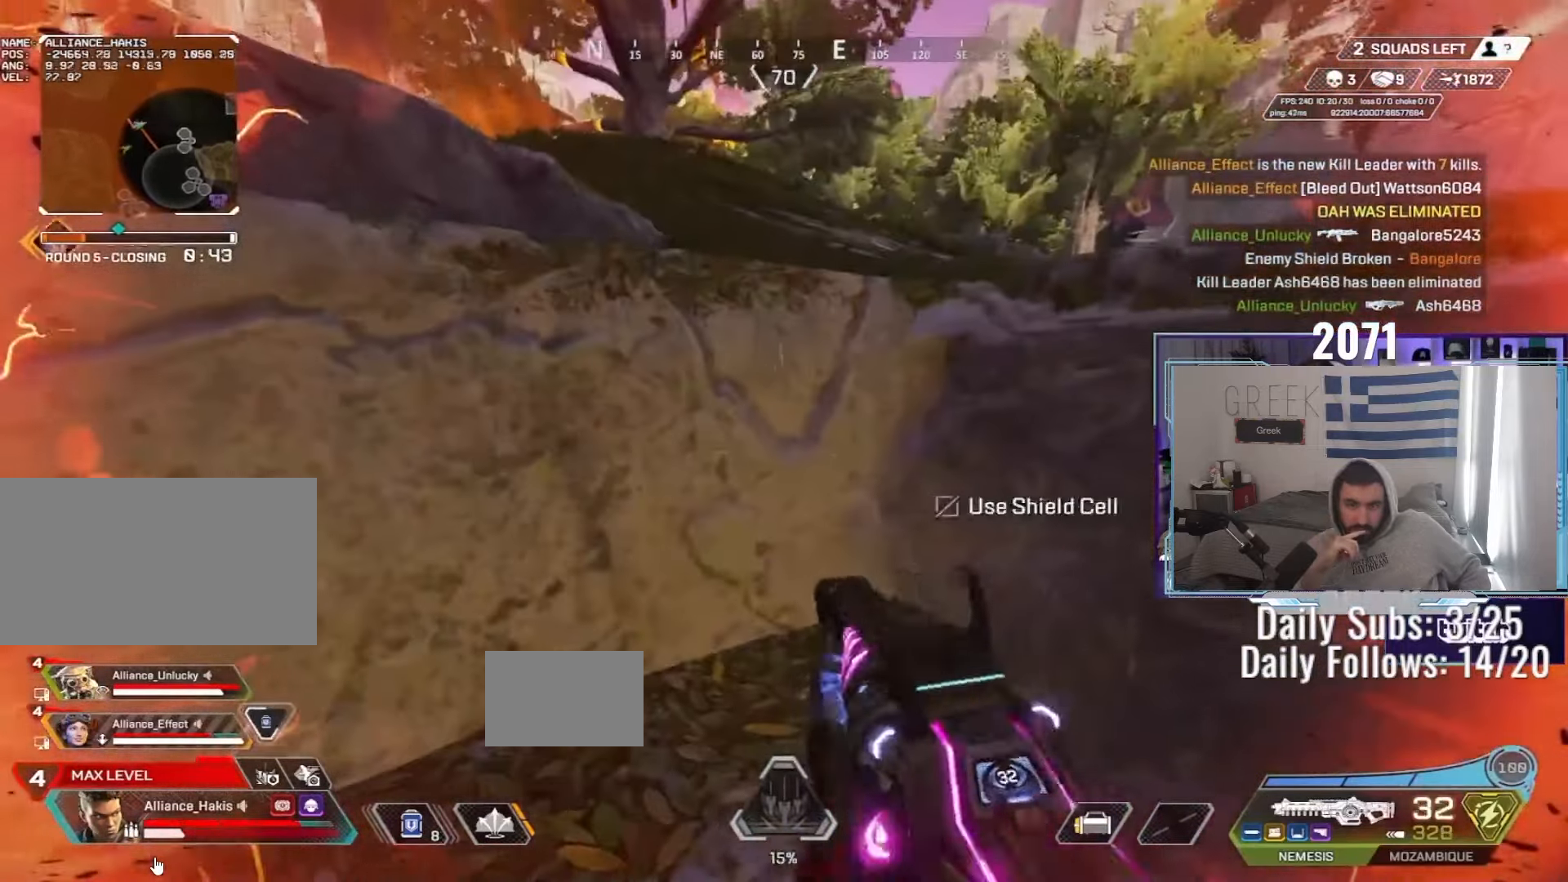
{"keys": ["d", "s"], "mouse": []}
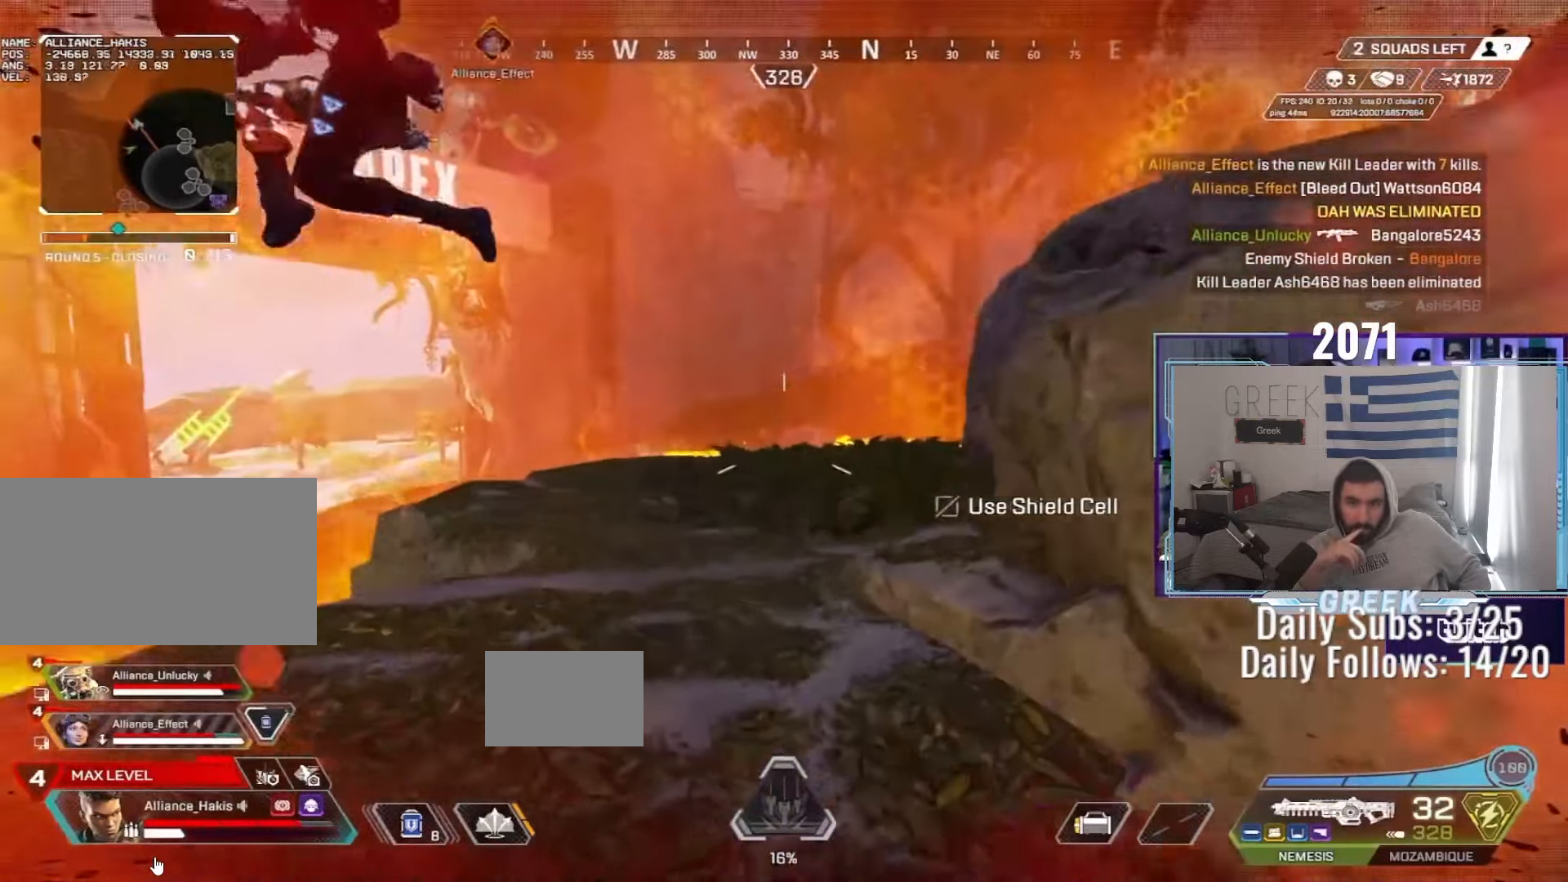
{"keys": ["ctrl"], "mouse": [], "events": [[83, "ctrl", "down"], [233, "s", "up"], [417, "d", "up"]]}
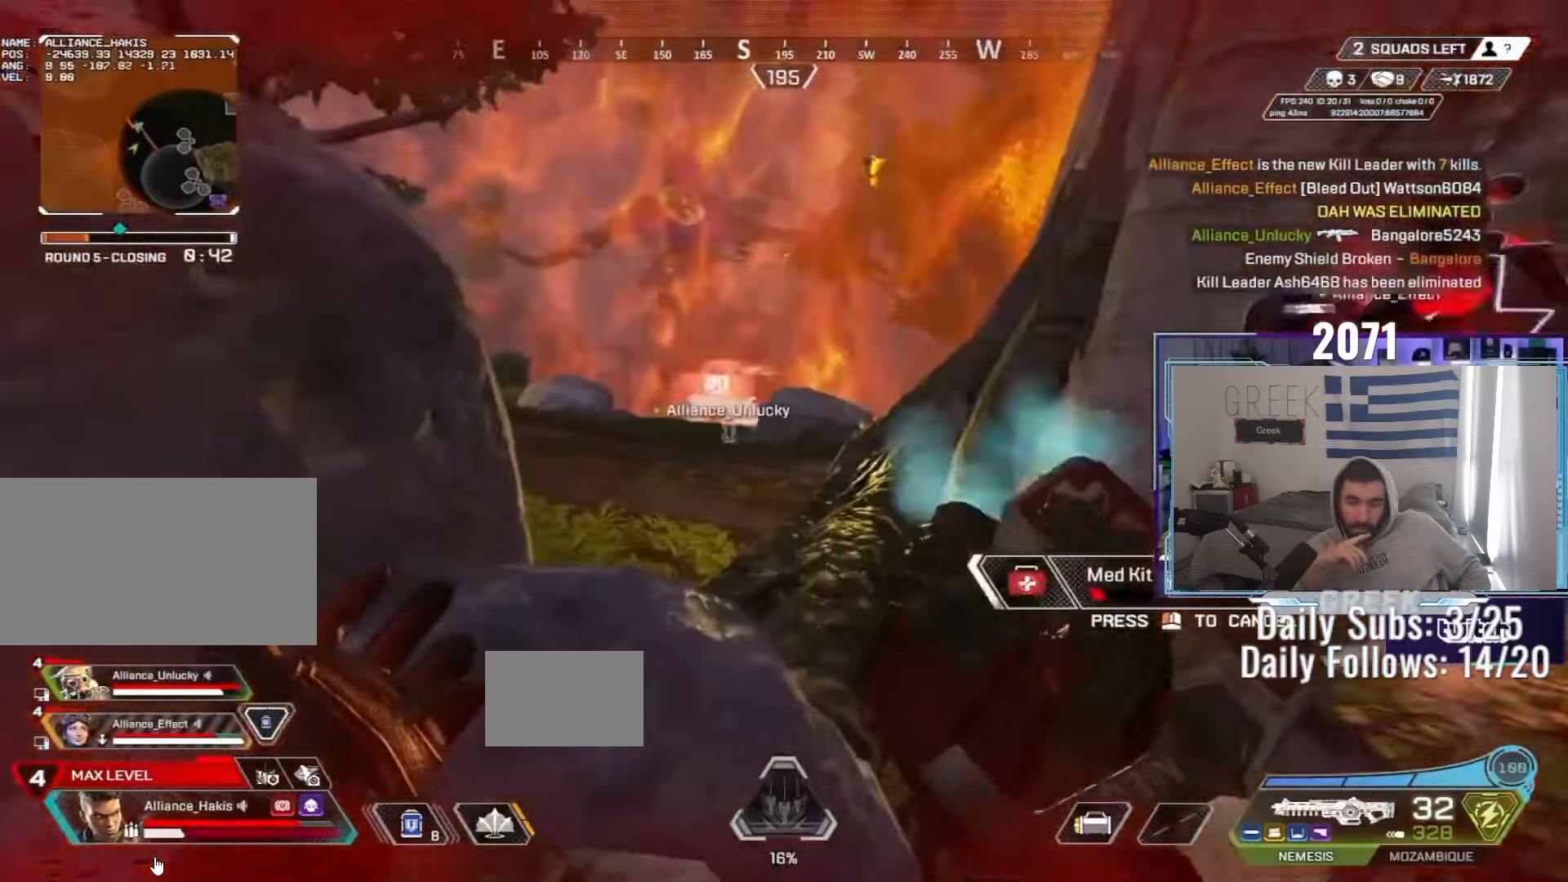
{"keys": ["d", "w"], "mouse": [], "events": [[83, "a", "down"], [167, "w", "down"], [183, "ctrl", "up"], [200, "a", "up"], [333, "d", "down"]]}
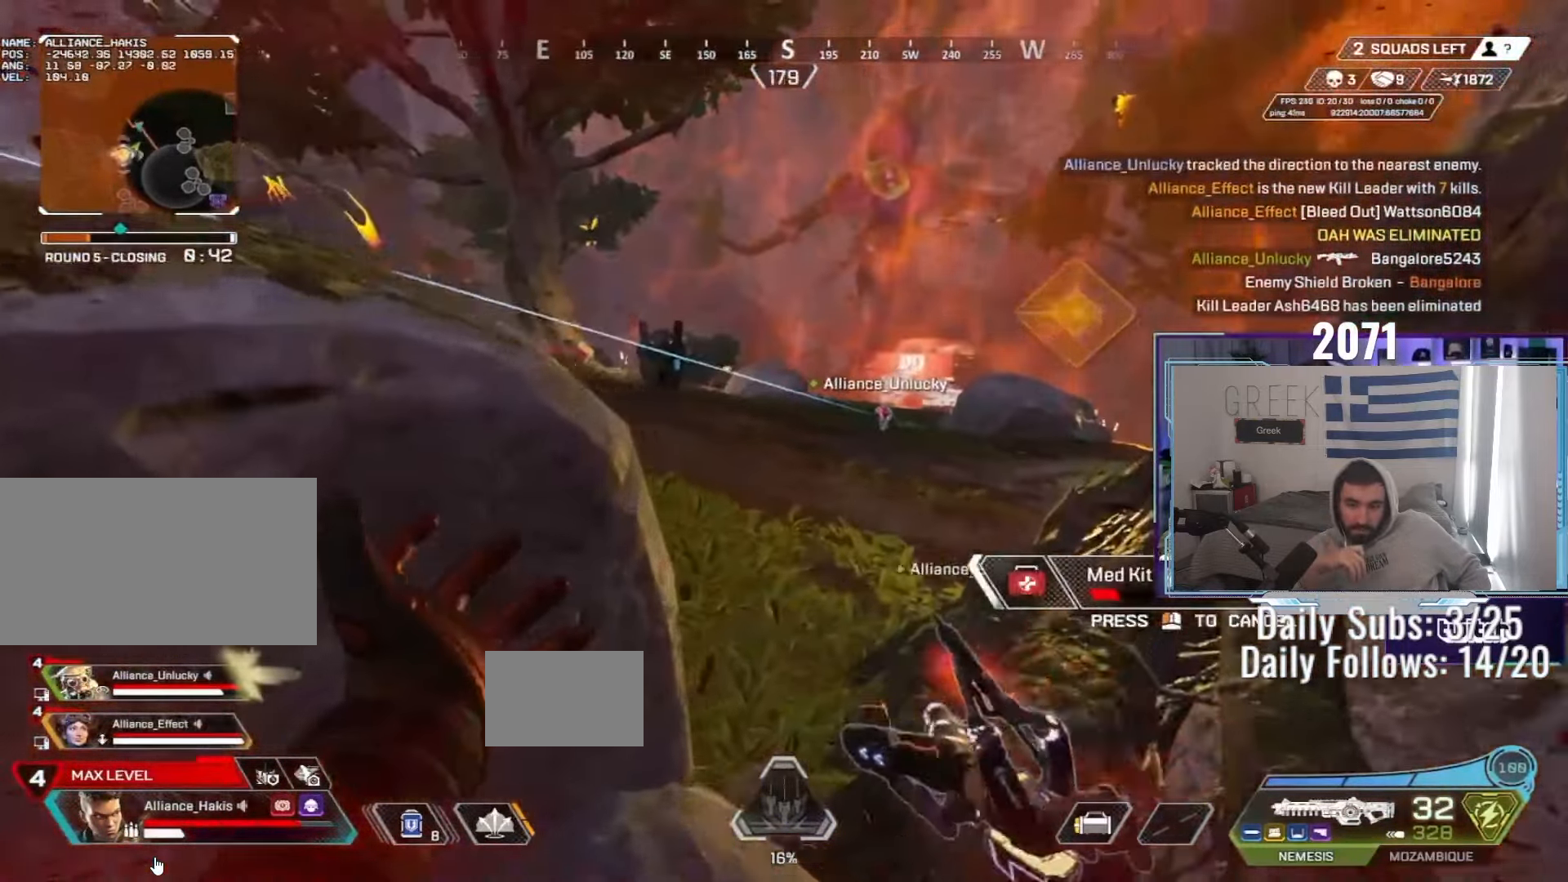
{"keys": ["d", "space", "w"], "mouse": [], "events": [[433, "space", "down"]]}
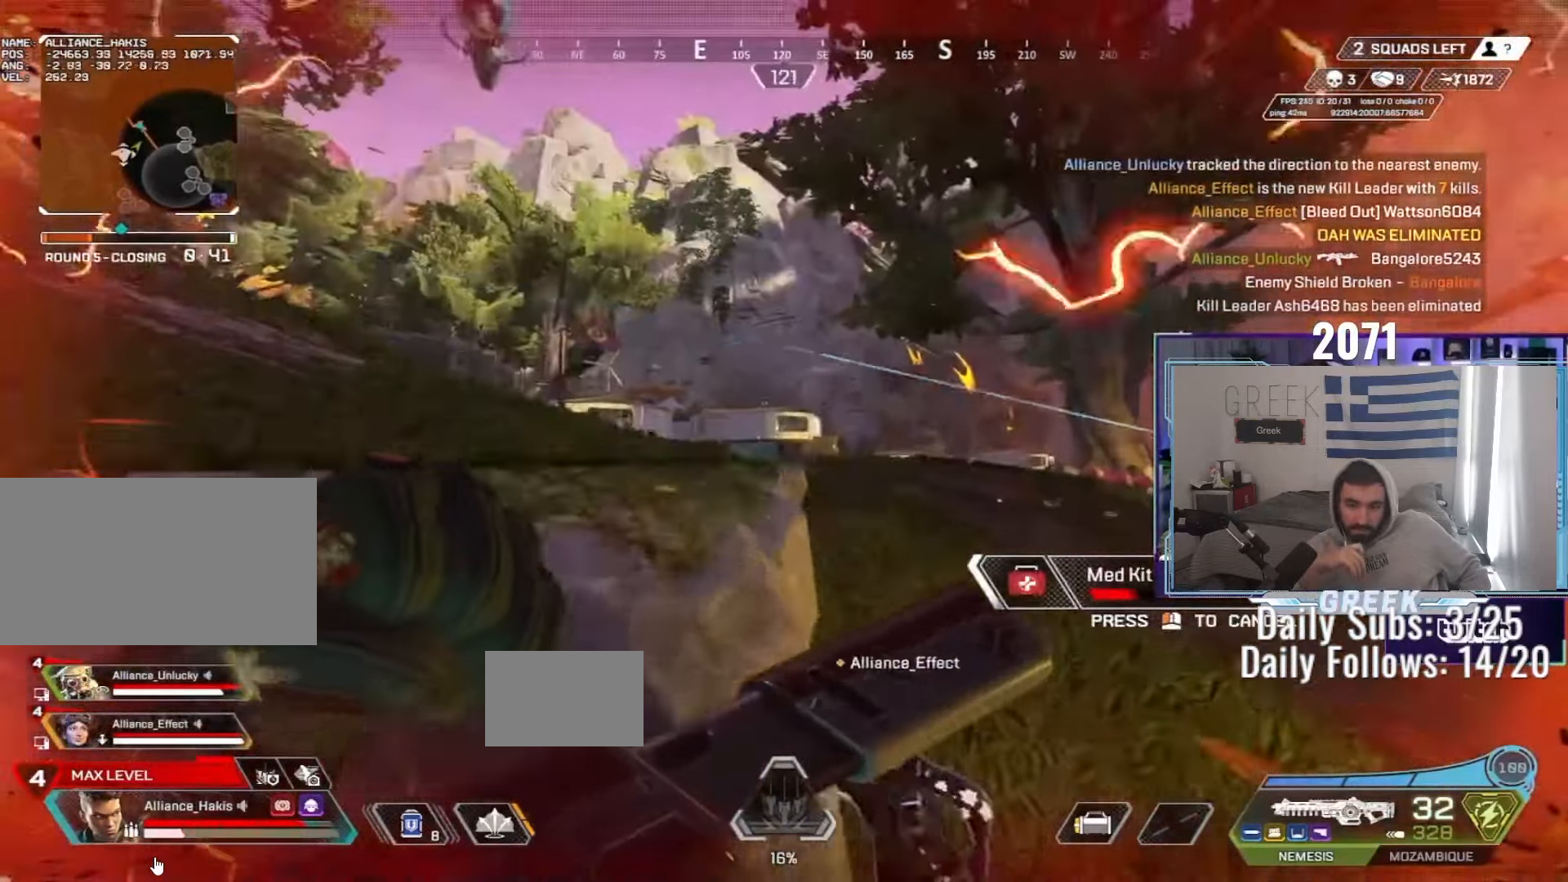
{"keys": ["a", "ctrl", "s"], "mouse": [], "events": [[100, "space", "up"], [117, "a", "down"], [167, "d", "up"], [167, "w", "up"], [233, "s", "down"], [367, "ctrl", "down"]]}
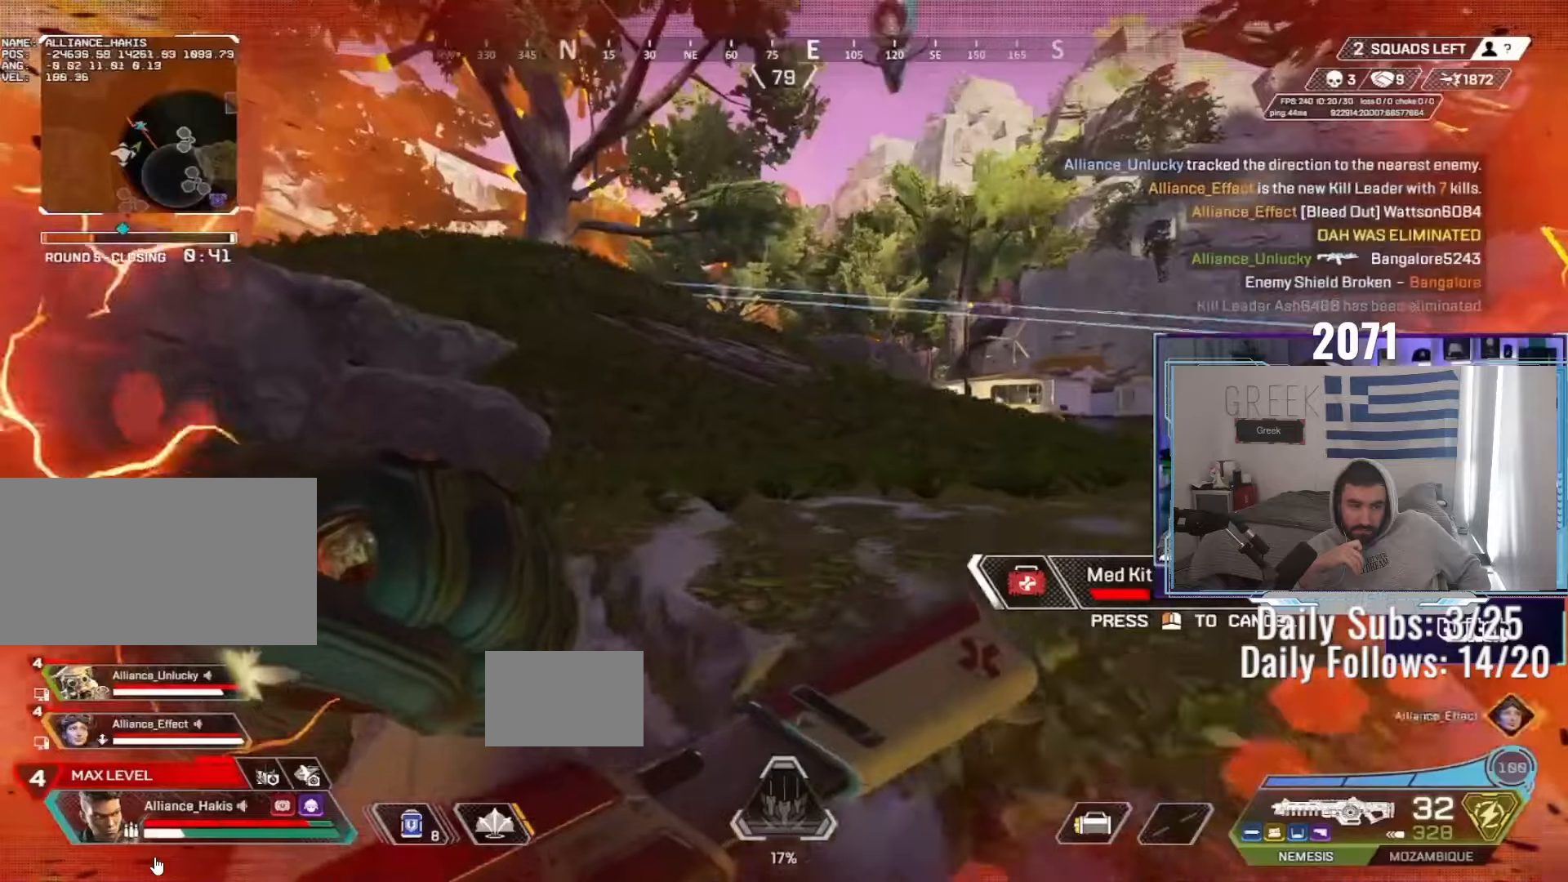
{"keys": ["d"], "mouse": []}
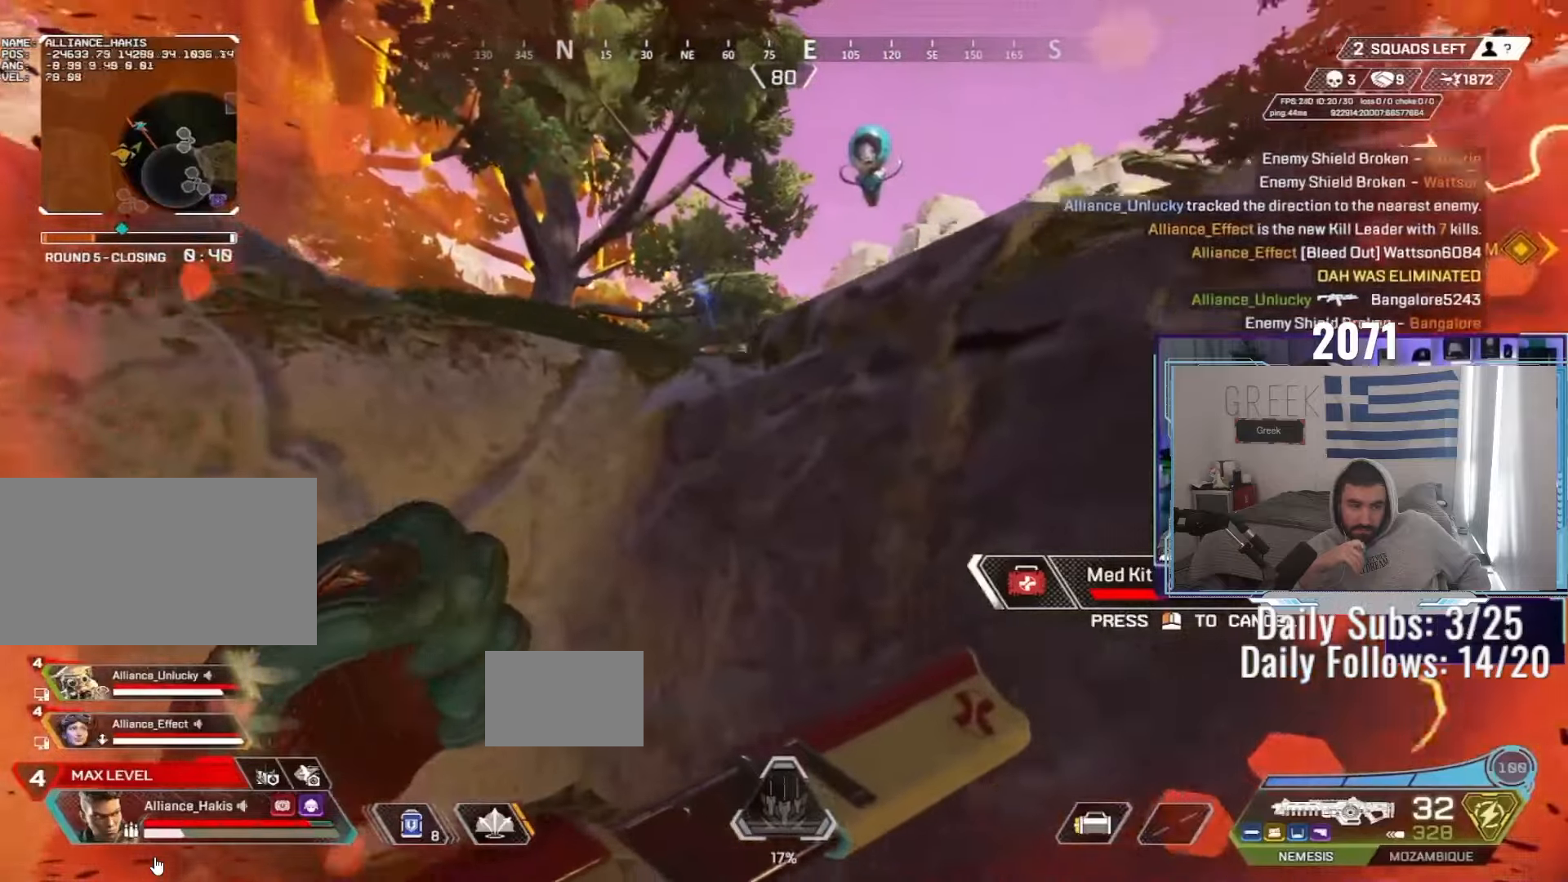
{"keys": ["a", "q"], "mouse": [], "events": [[267, "d", "up"], [333, "a", "down"], [483, "q", "down"]]}
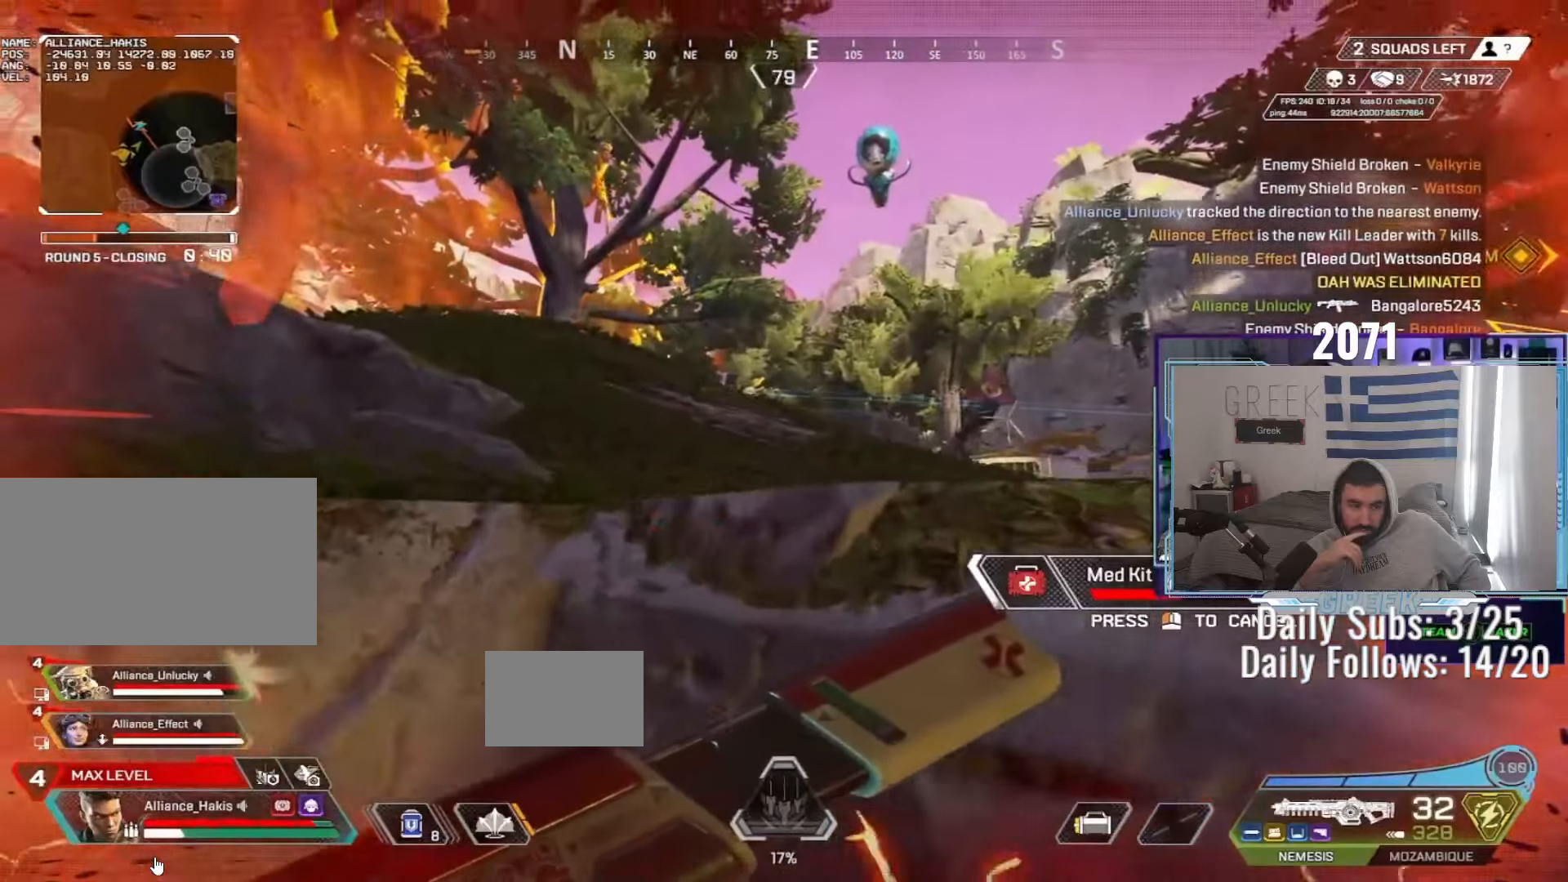
{"keys": ["d"], "mouse": [], "events": [[33, "space", "down"], [67, "q", "up"], [183, "d", "down"], [183, "space", "up"], [200, "a", "up"], [300, "s", "down"], [367, "a", "down"], [433, "a", "up"], [467, "s", "up"]]}
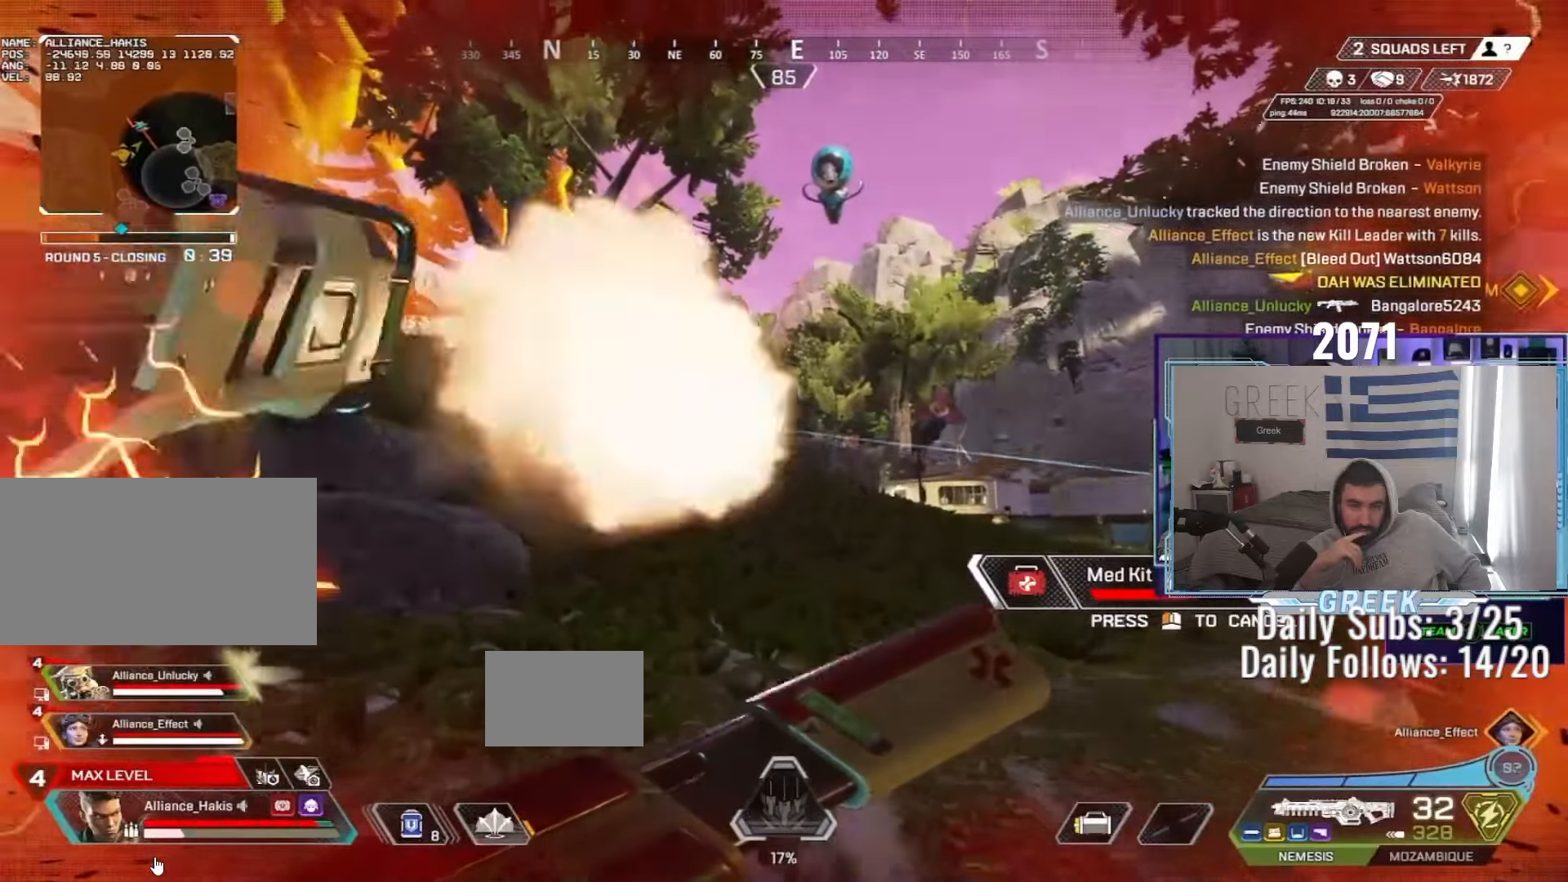
{"keys": ["w"], "mouse": [], "events": [[133, "w", "down"], [367, "d", "up"]]}
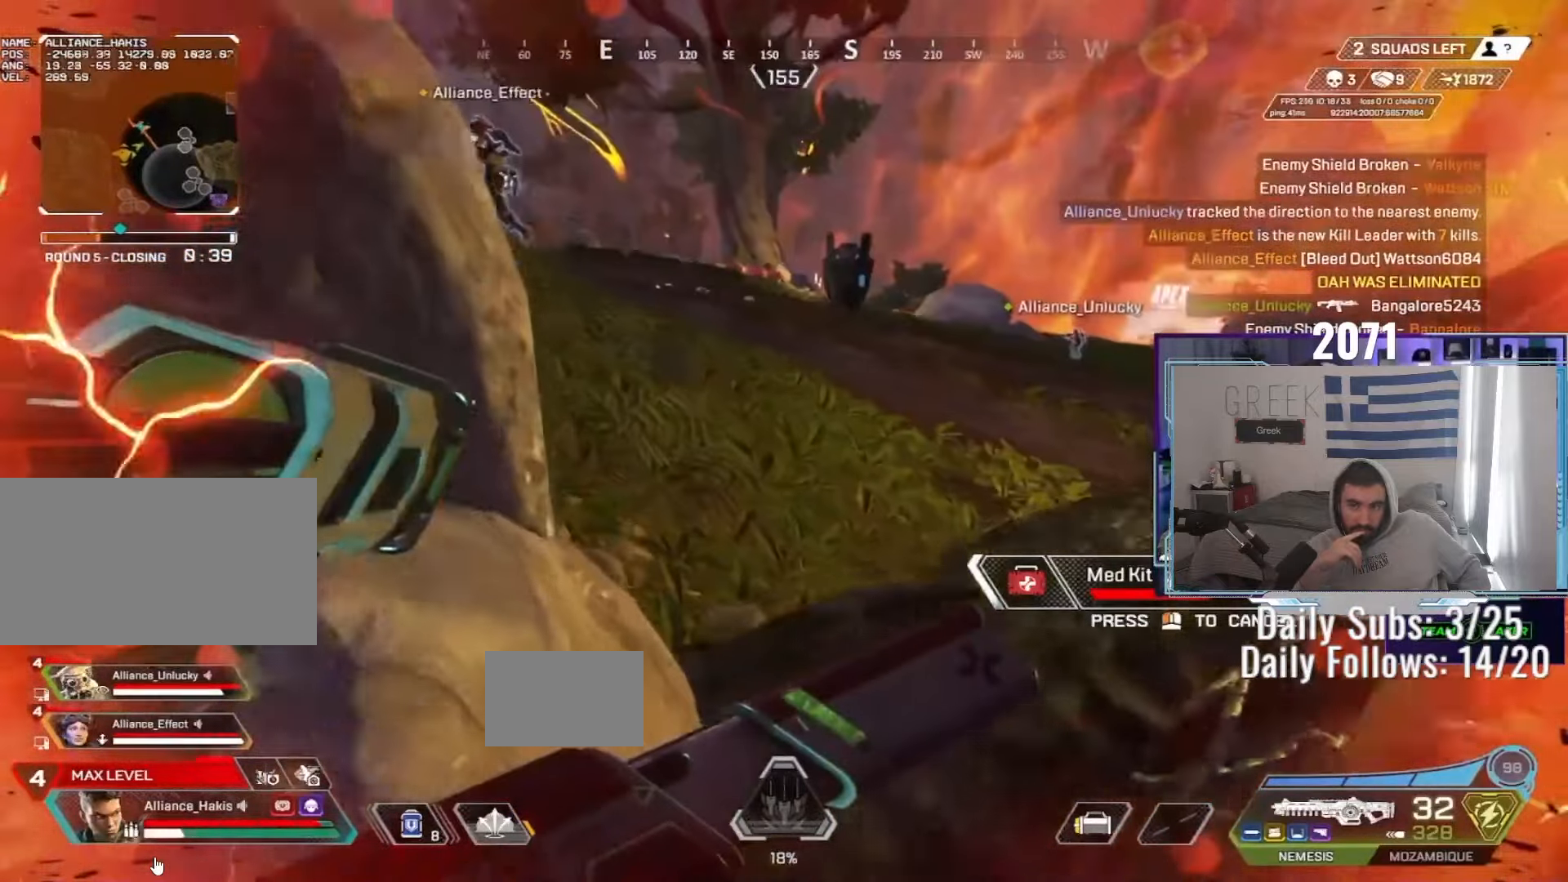
{"keys": ["ctrl", "d", "w"], "mouse": [], "events": [[67, "space", "down"], [117, "space", "up"], [200, "mouse_wheel", "down"], [317, "a", "down"], [367, "ctrl", "down"], [450, "a", "up"], [450, "d", "down"], [450, "mouse_wheel", "up"]]}
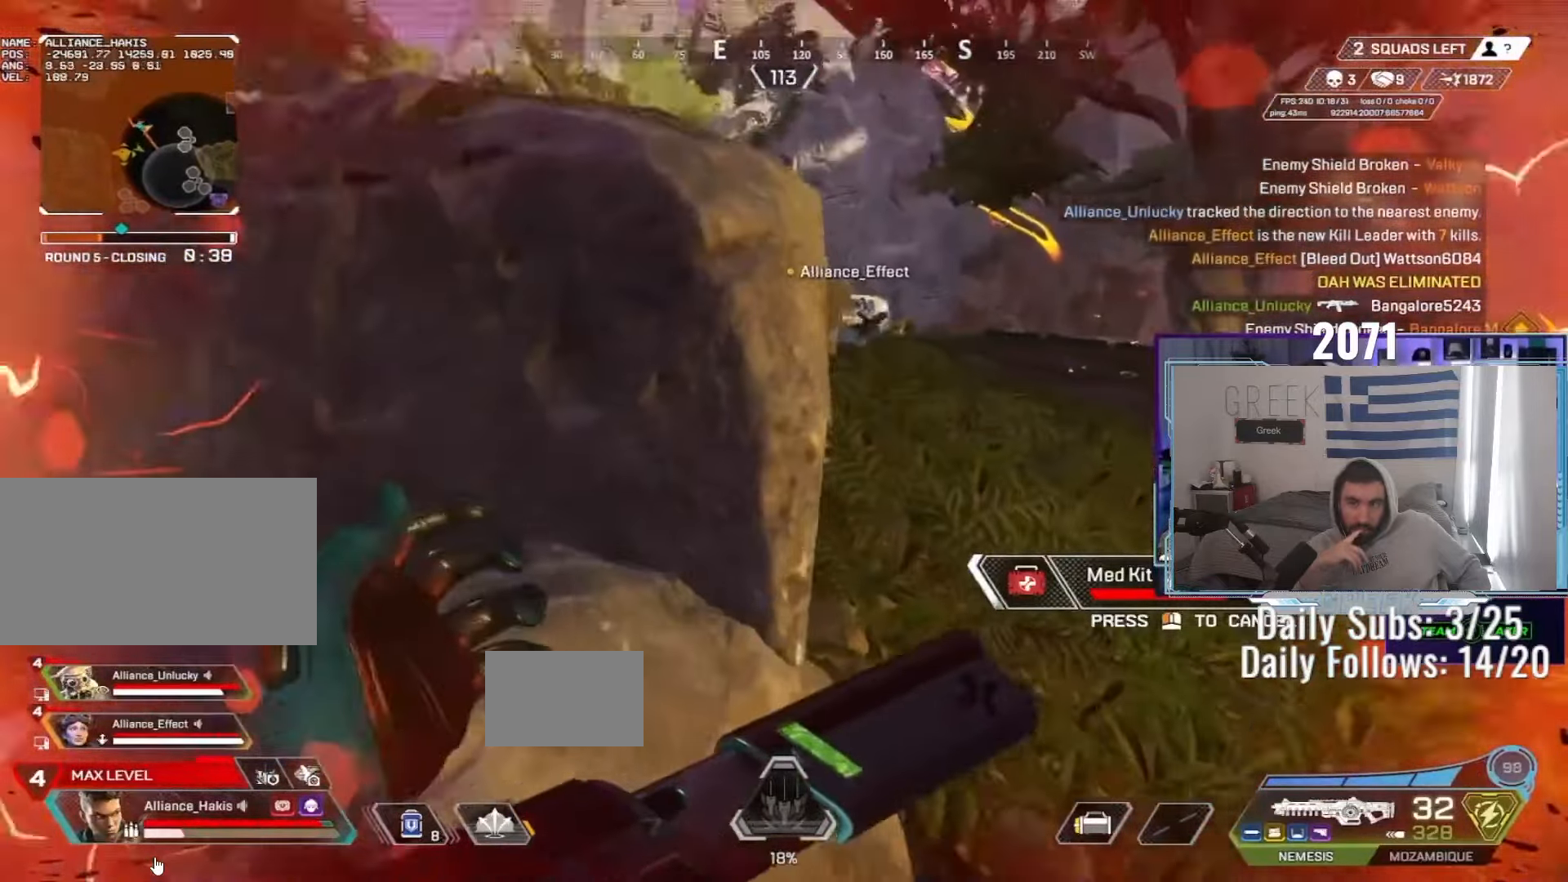
{"keys": ["d", "w"], "mouse": ["wheel"], "events": [[150, "ctrl", "up"], [450, "mouse_wheel", "down"]]}